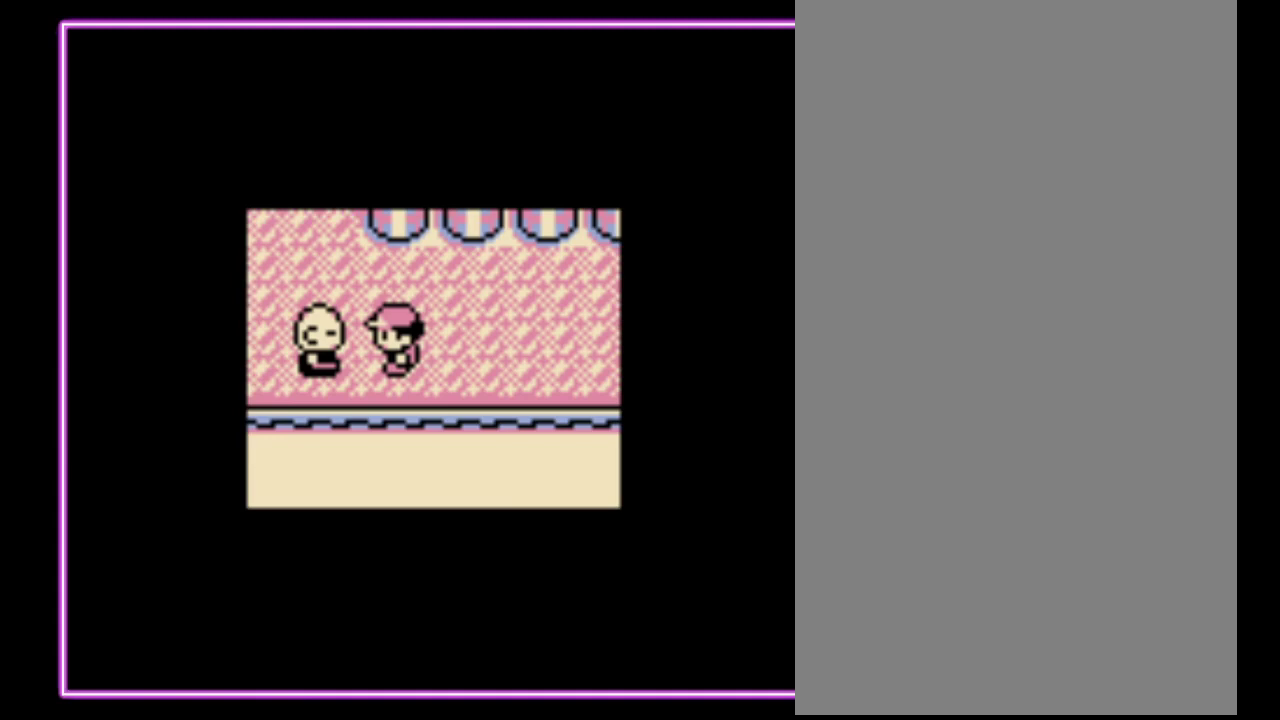
Gameplay with a controller (Nintendo layout); each line is a JSON object with the inputs held at the frame after it. "events" lists button and stick changes between this image and that frame as [ms after this image, input, new state], when the widget could be followed in between. Not read: L3 R3.
{"buttons": [], "events": []}
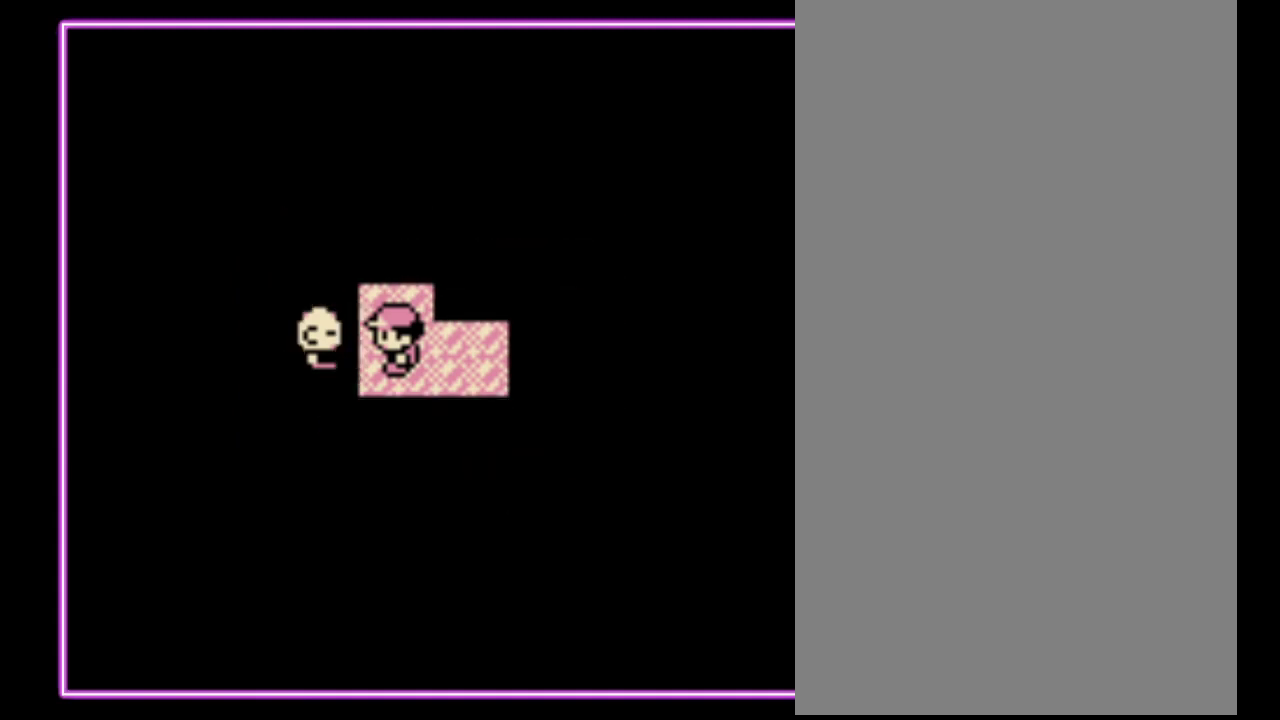
{"buttons": [], "events": []}
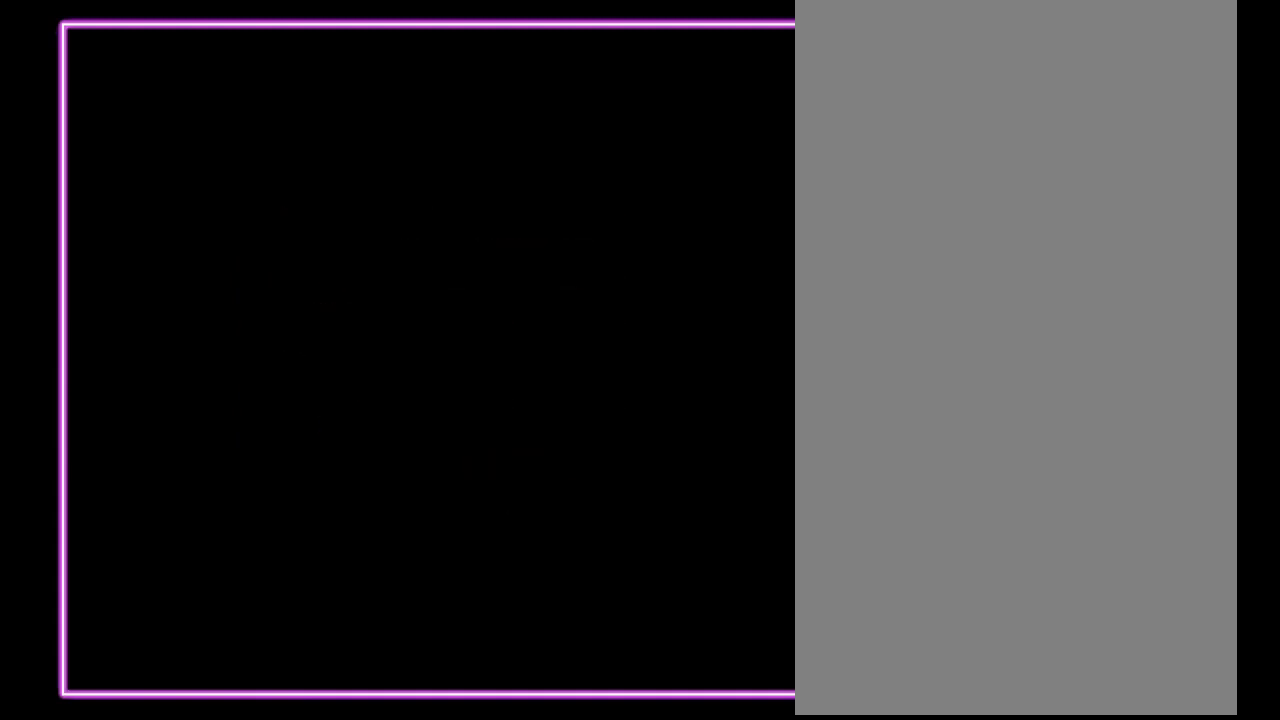
{"buttons": [], "events": []}
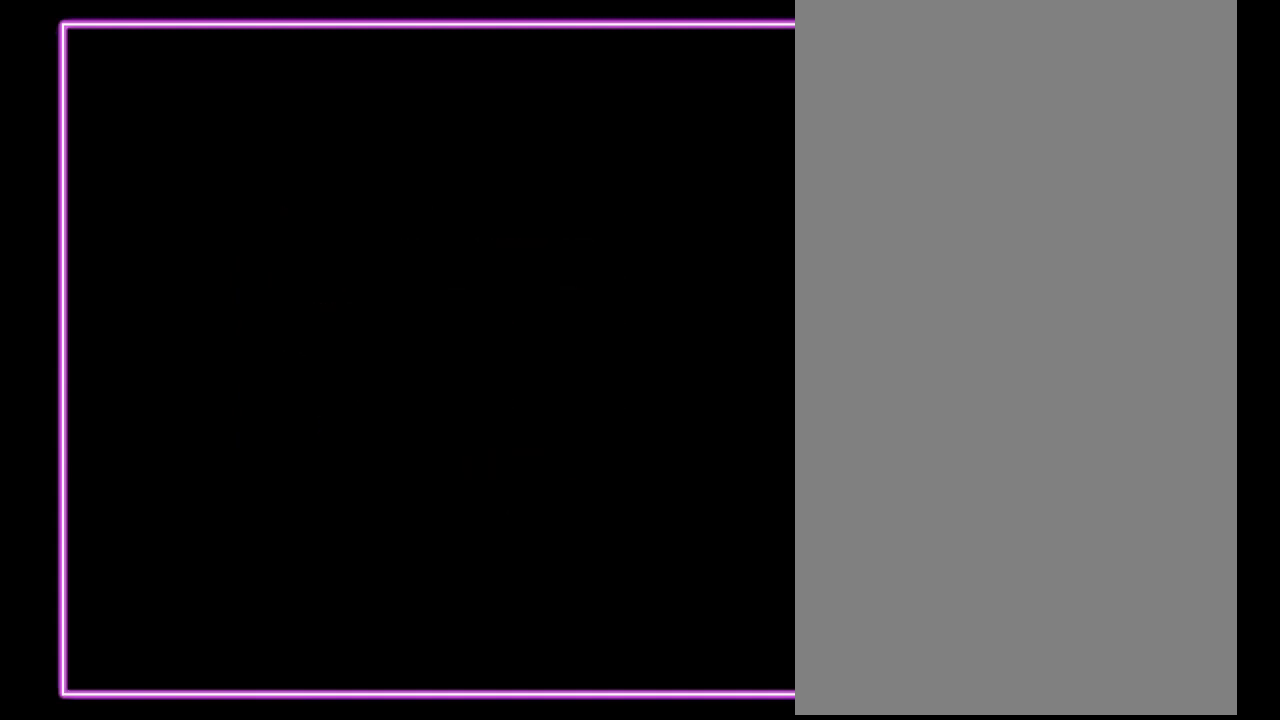
{"buttons": [], "events": []}
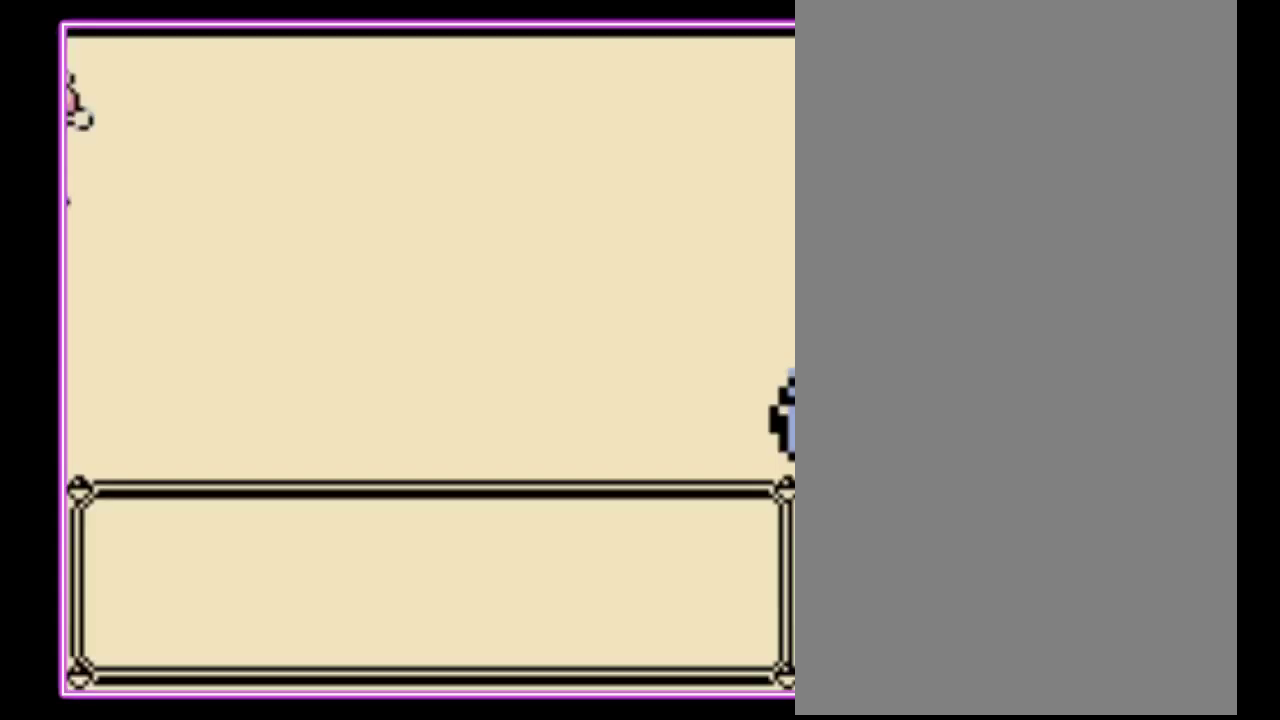
{"buttons": [], "events": []}
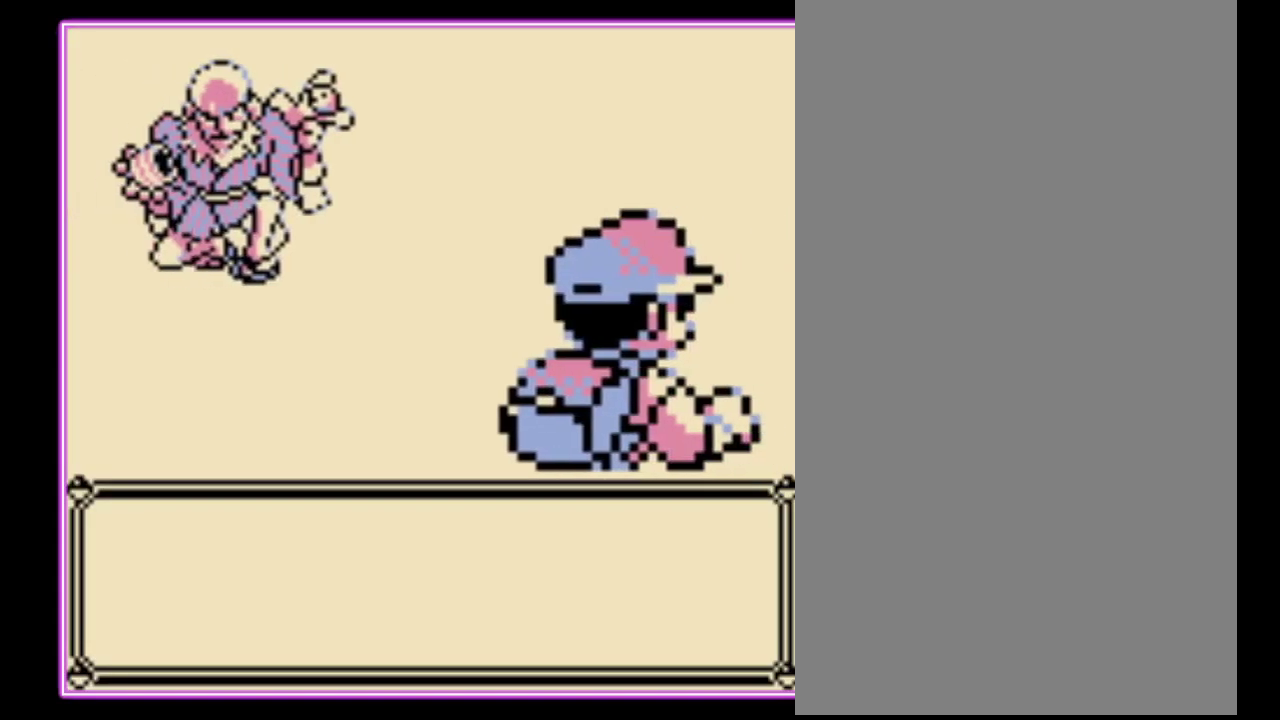
{"buttons": [], "events": []}
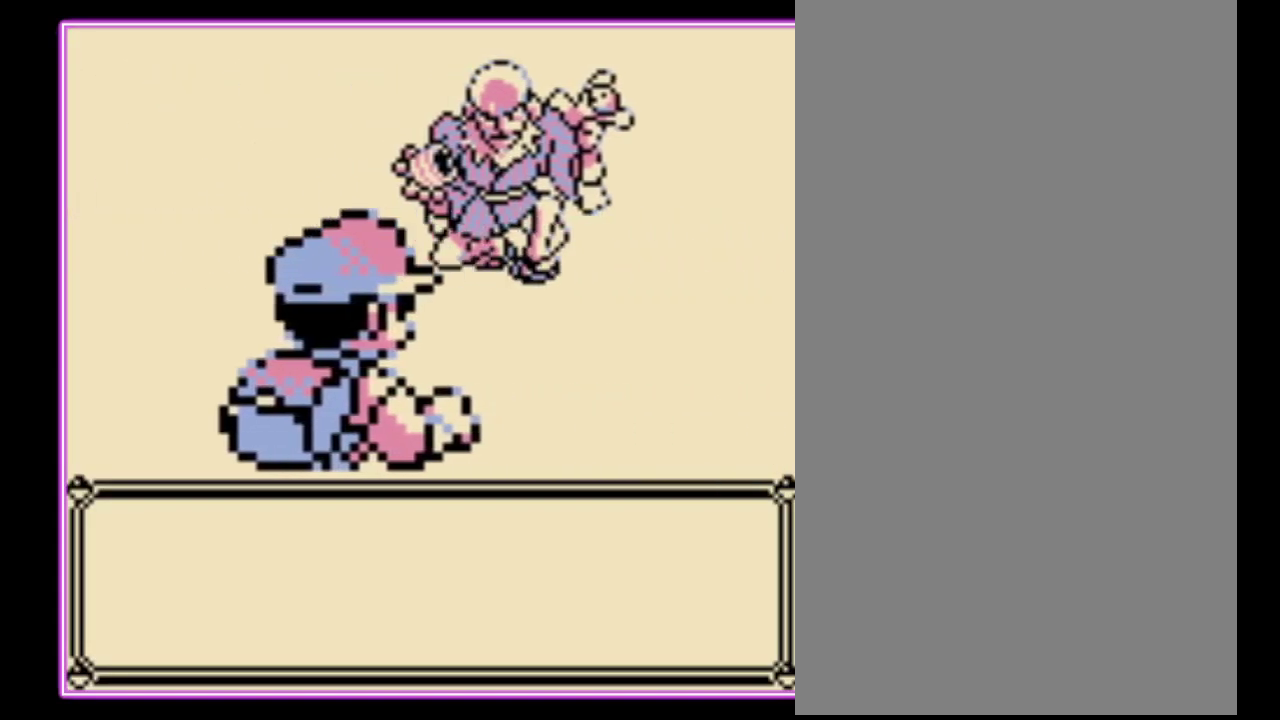
{"buttons": ["B"], "events": [[33, "A", "down"], [133, "A", "up"], [133, "B", "down"], [200, "A", "down"], [200, "B", "up"], [300, "A", "up"], [300, "B", "down"], [367, "A", "down"], [400, "B", "up"], [467, "B", "down"], [500, "A", "up"]]}
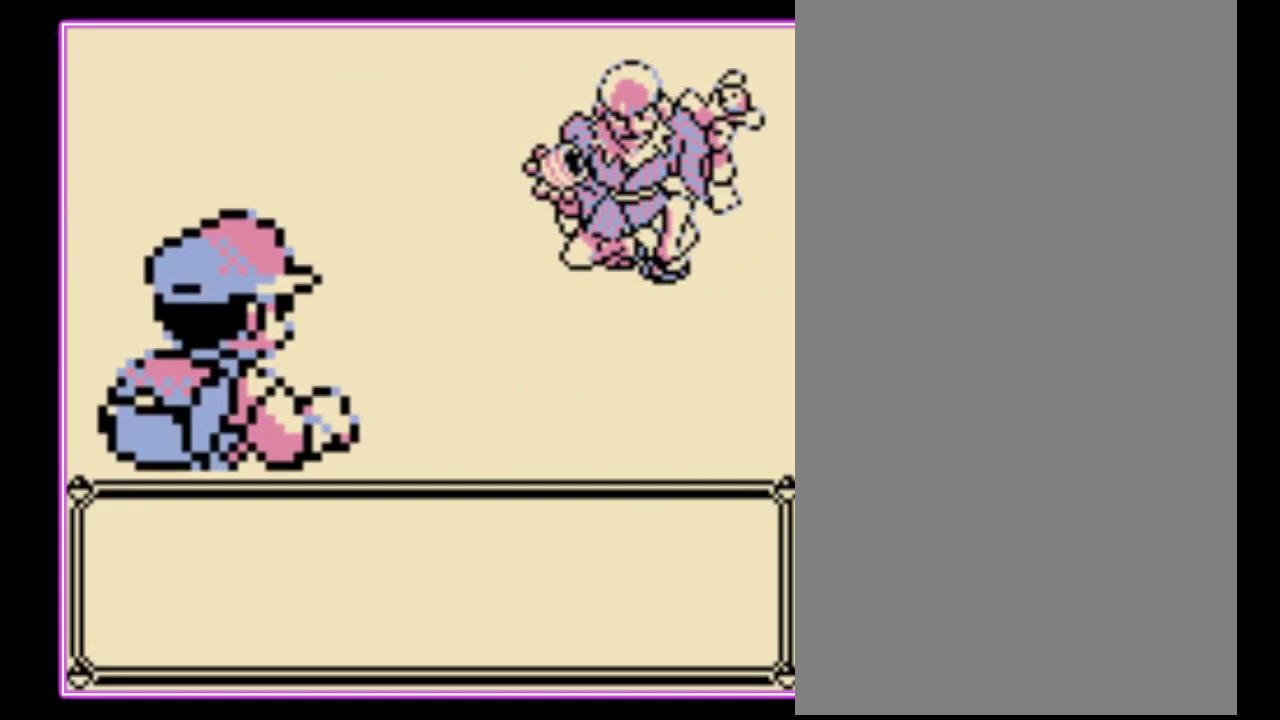
{"buttons": ["B"], "events": [[67, "A", "down"], [67, "B", "up"], [133, "A", "up"], [233, "A", "down"], [300, "B", "down"], [333, "A", "up"], [400, "A", "down"], [400, "B", "up"], [500, "A", "up"], [500, "B", "down"]]}
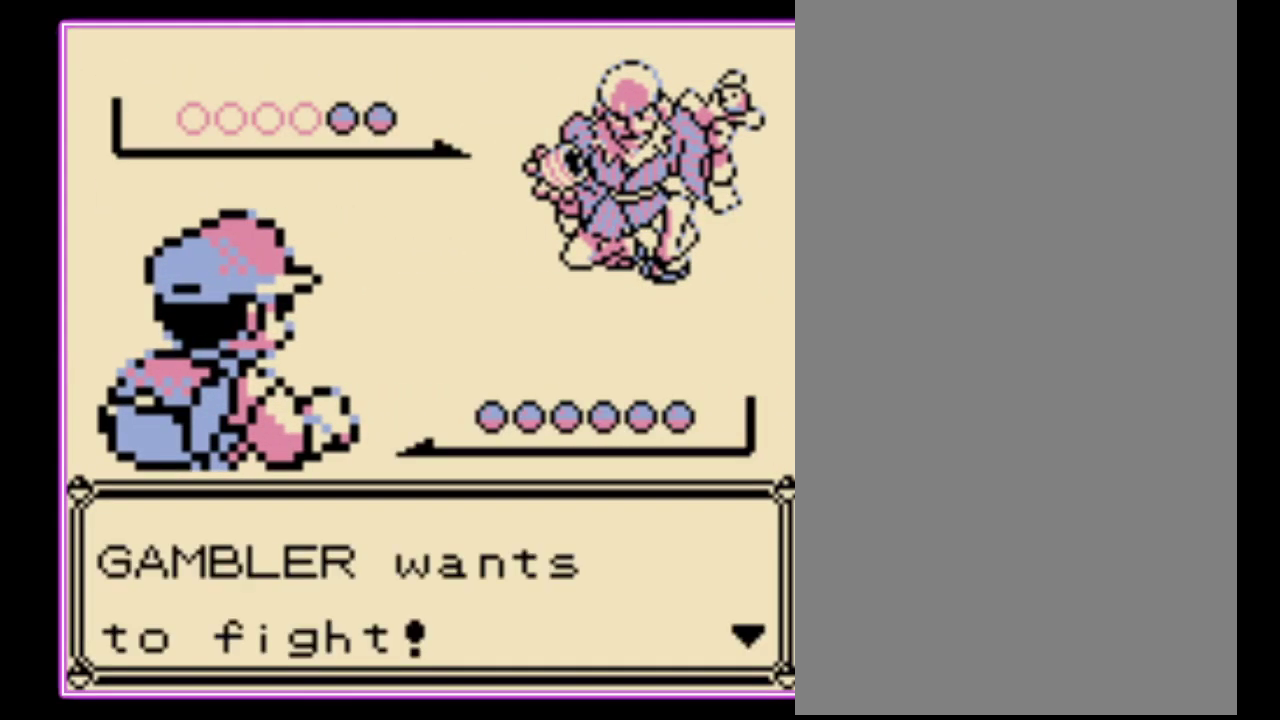
{"buttons": ["A"], "events": [[67, "A", "down"], [100, "B", "up"], [167, "B", "down"], [267, "B", "up"], [333, "A", "up"], [467, "A", "down"]]}
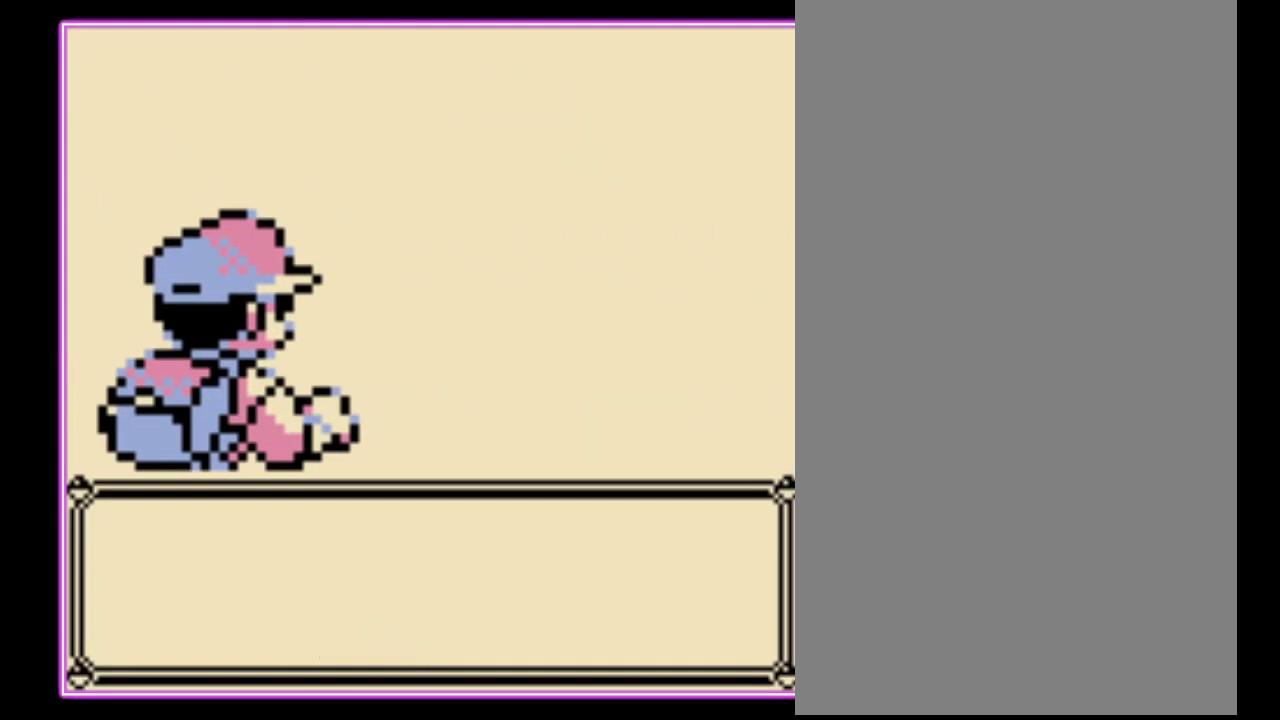
{"buttons": ["A"], "events": [[100, "A", "up"], [167, "A", "down"], [233, "A", "up"], [467, "A", "down"]]}
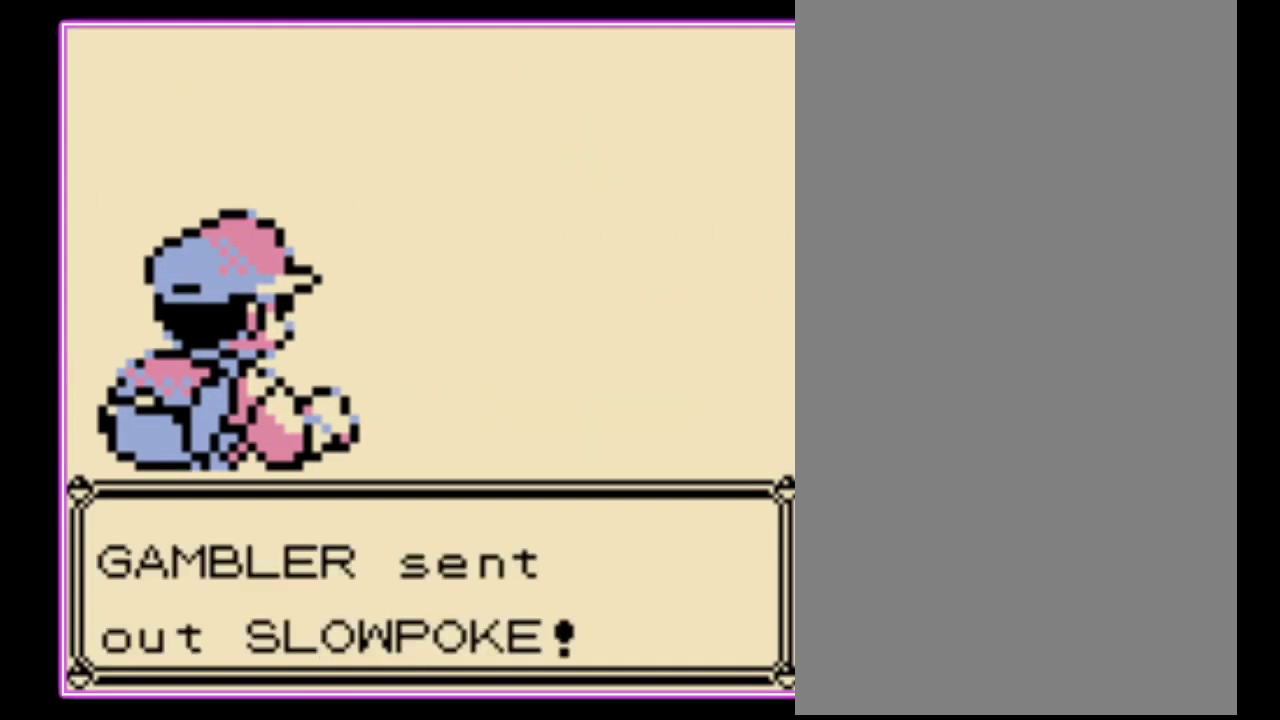
{"buttons": [], "events": [[33, "A", "up"], [100, "A", "down"], [167, "A", "up"], [233, "A", "down"], [300, "A", "up"], [400, "A", "down"], [467, "A", "up"]]}
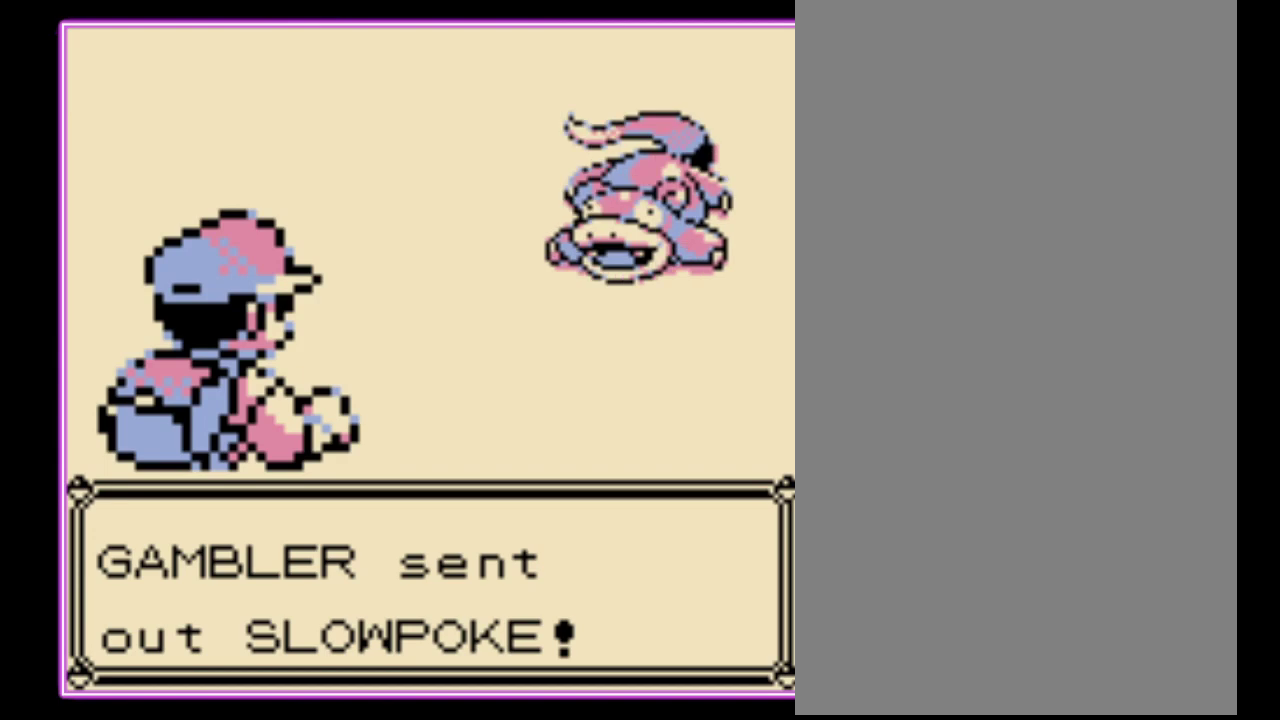
{"buttons": ["A"], "events": [[33, "A", "down"], [100, "A", "up"], [167, "A", "down"], [233, "A", "up"], [300, "A", "down"], [400, "A", "up"], [467, "A", "down"]]}
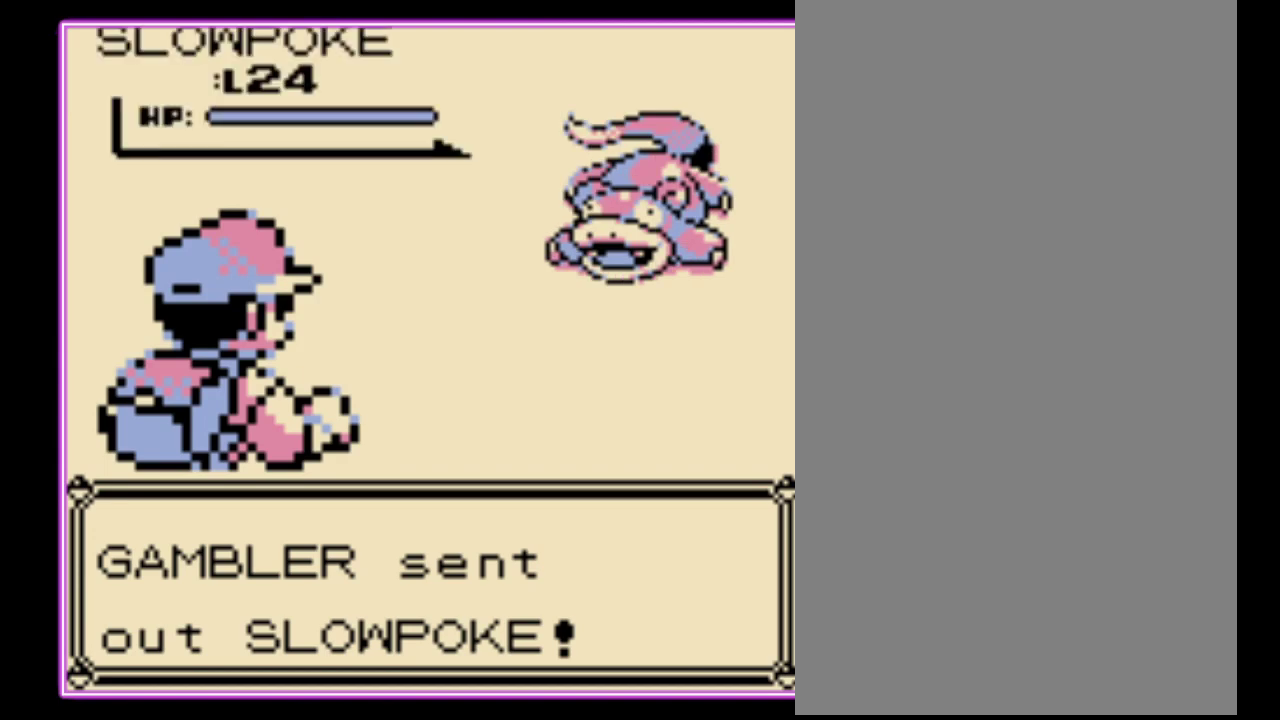
{"buttons": [], "events": [[33, "A", "up"], [100, "A", "down"], [167, "A", "up"], [267, "A", "down"], [333, "A", "up"], [400, "A", "down"], [467, "A", "up"]]}
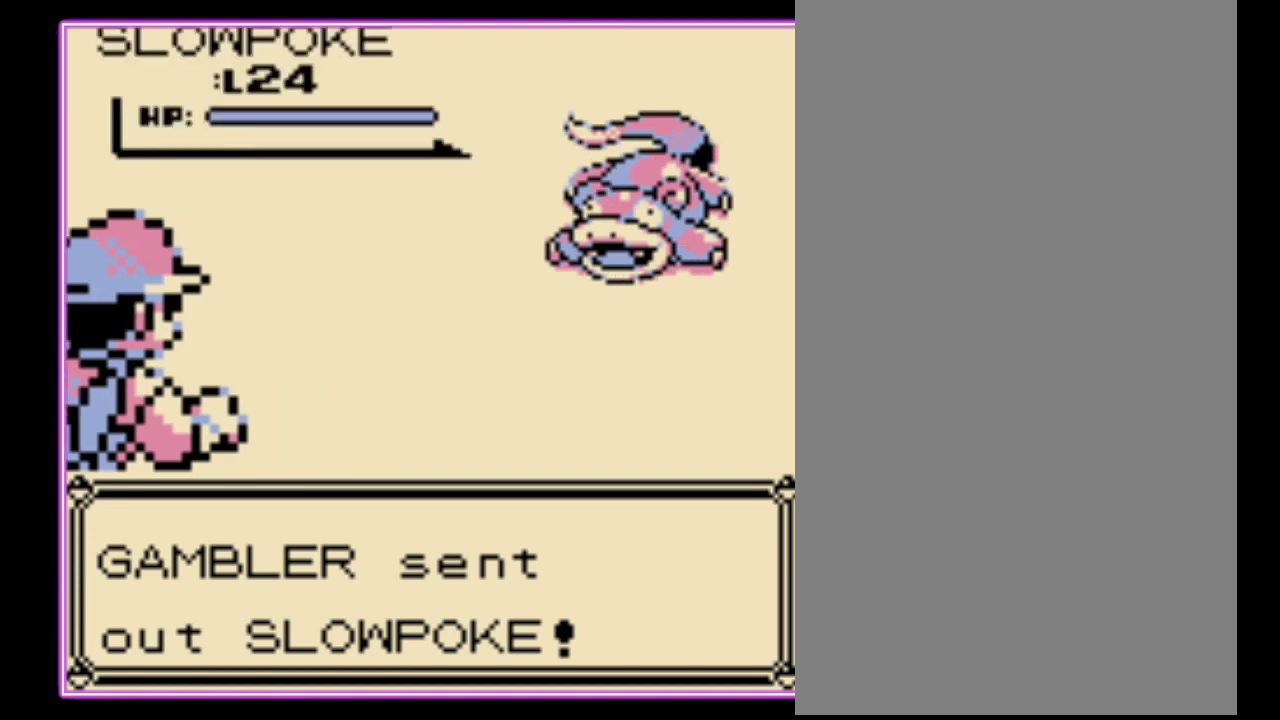
{"buttons": ["A"], "events": [[33, "A", "down"], [133, "A", "up"], [200, "A", "down"], [267, "A", "up"], [333, "A", "down"], [433, "A", "up"], [500, "A", "down"]]}
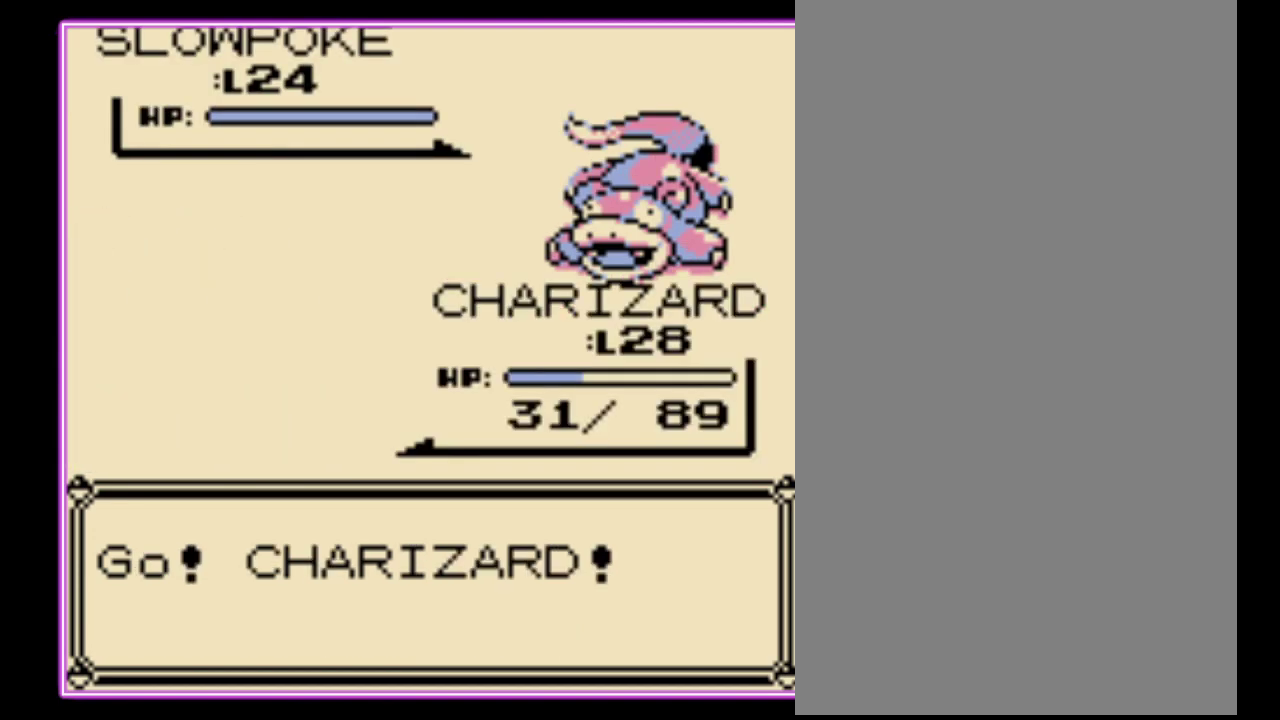
{"buttons": ["A"], "events": [[67, "A", "up"], [133, "A", "down"], [233, "A", "up"], [300, "A", "down"], [367, "A", "up"], [467, "A", "down"]]}
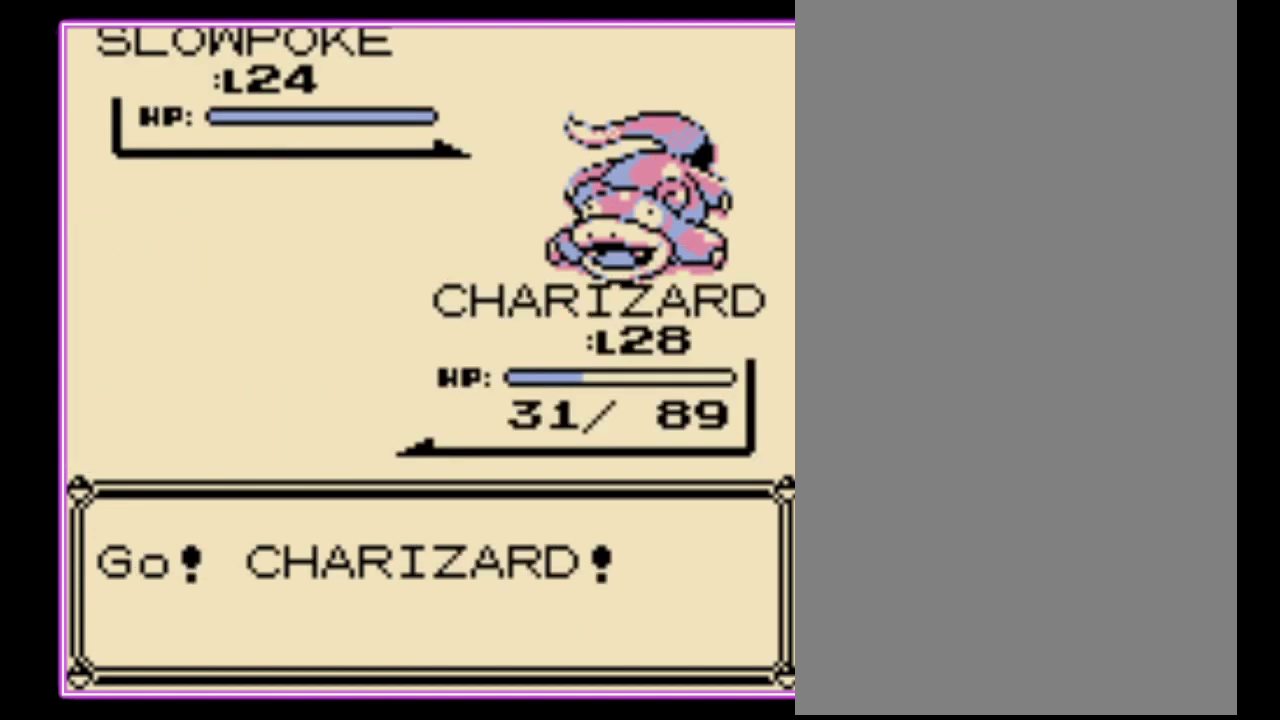
{"buttons": [], "events": [[33, "A", "up"], [100, "A", "down"], [167, "A", "up"], [267, "A", "down"], [333, "A", "up"], [400, "A", "down"], [467, "A", "up"]]}
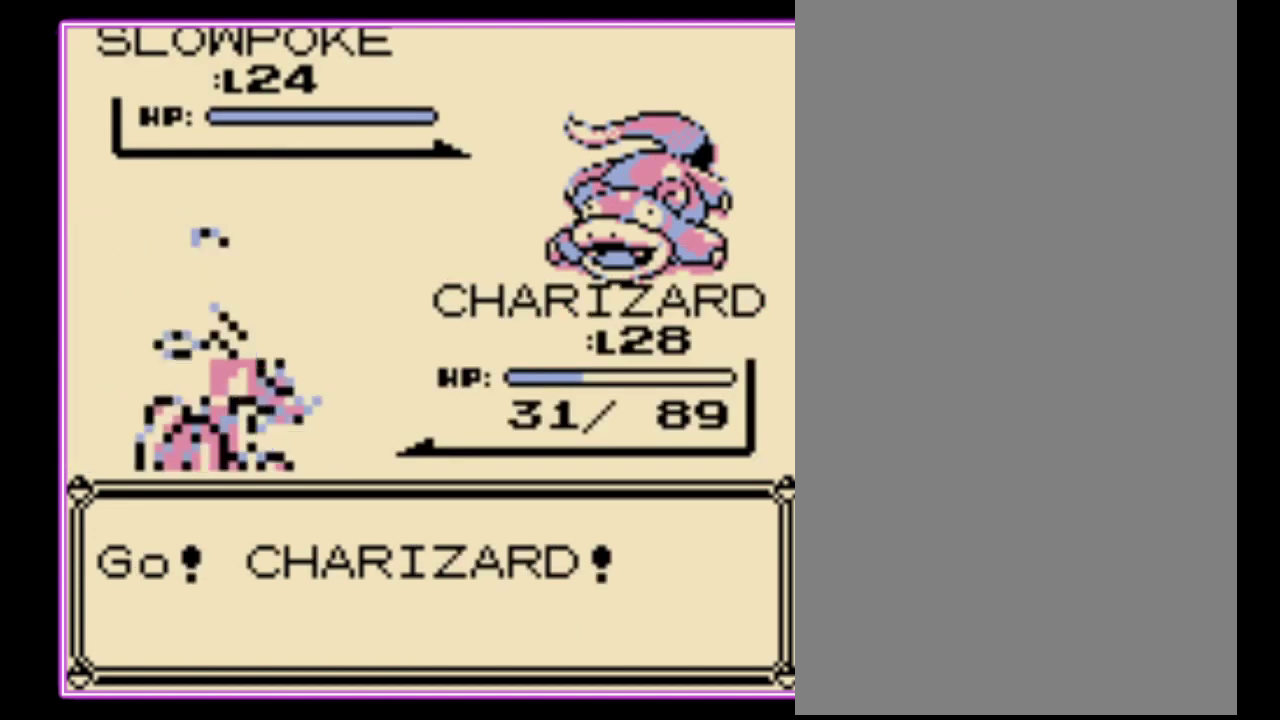
{"buttons": [], "events": [[33, "A", "down"], [133, "A", "up"], [200, "A", "down"], [267, "A", "up"]]}
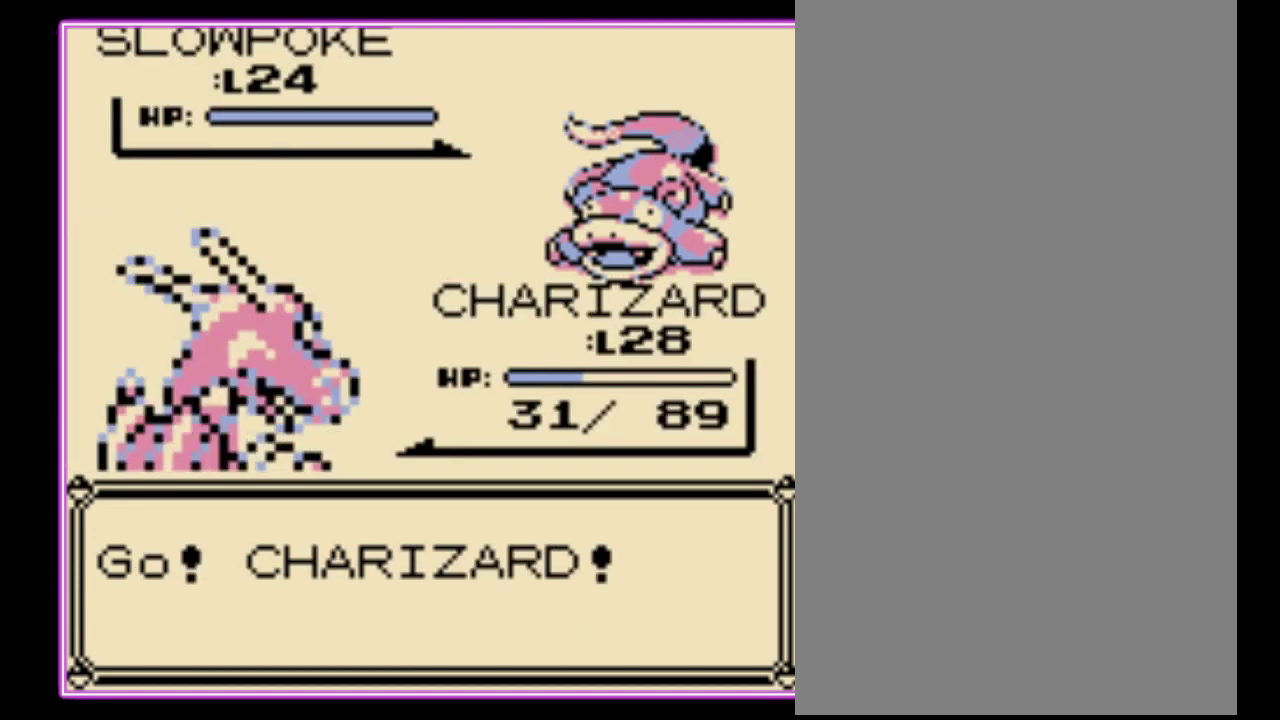
{"buttons": [], "events": []}
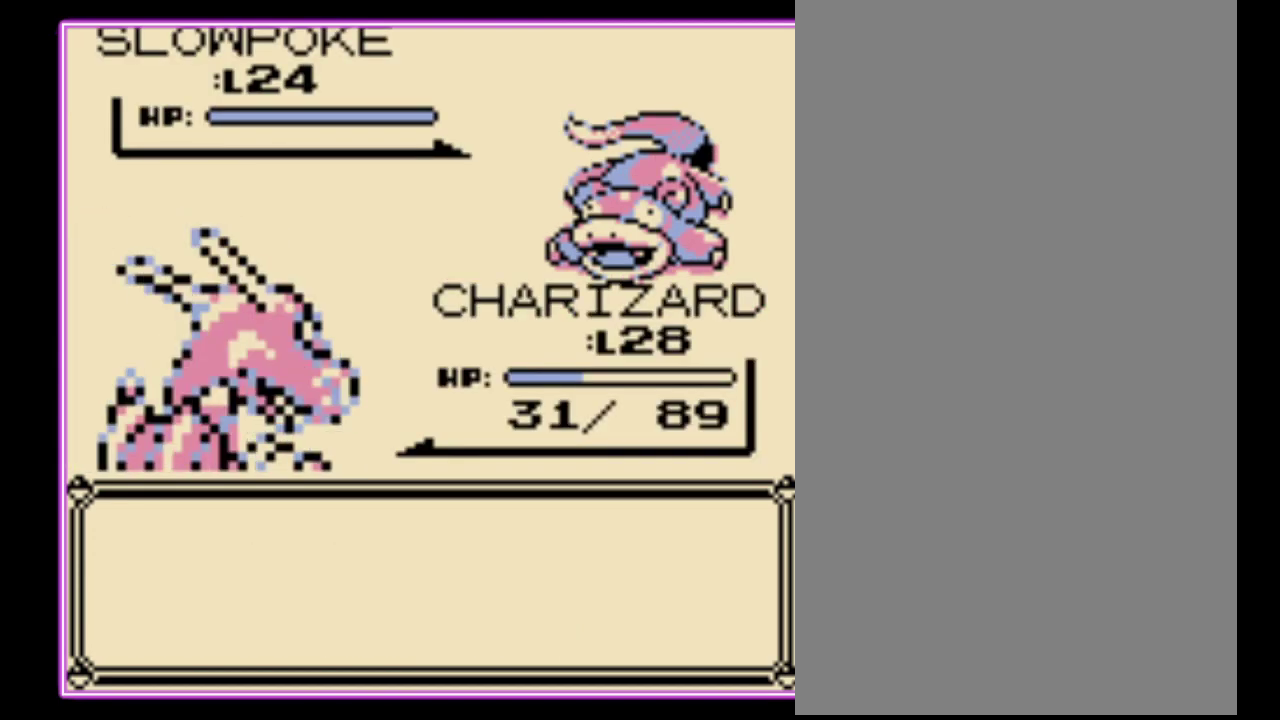
{"buttons": [], "events": [[233, "A", "down"], [333, "A", "up"]]}
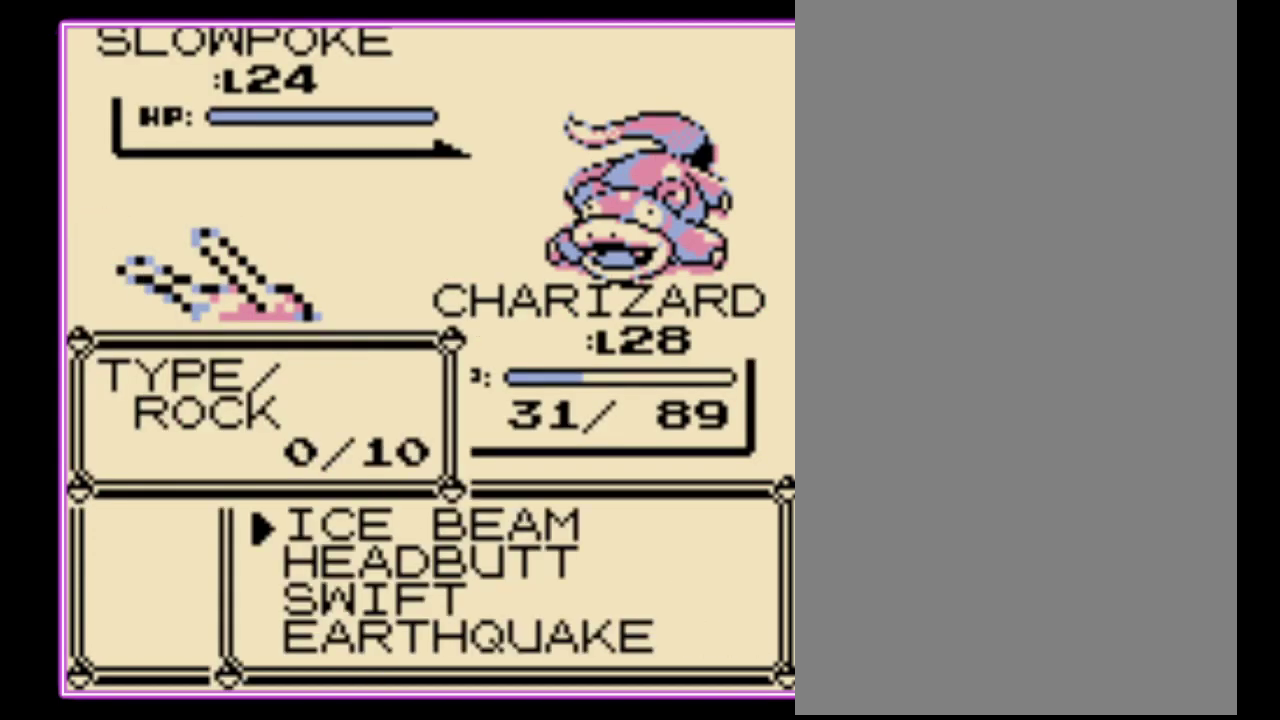
{"buttons": [], "events": []}
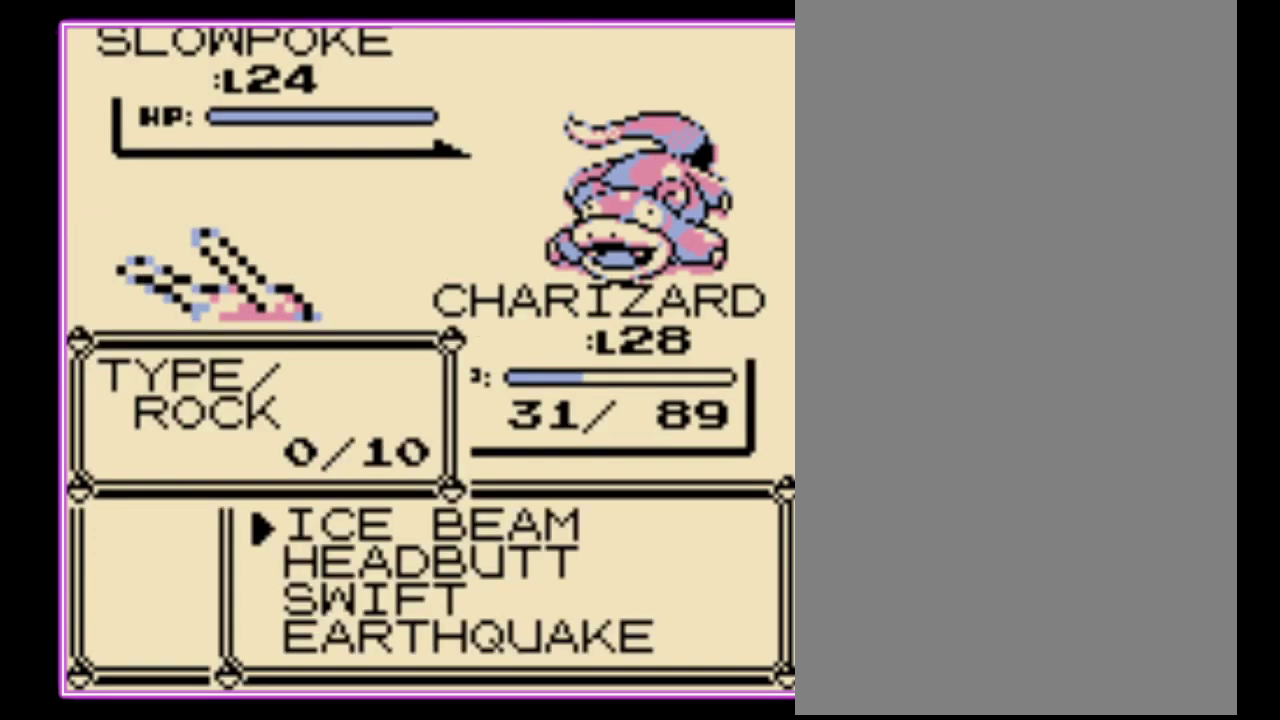
{"buttons": [], "events": []}
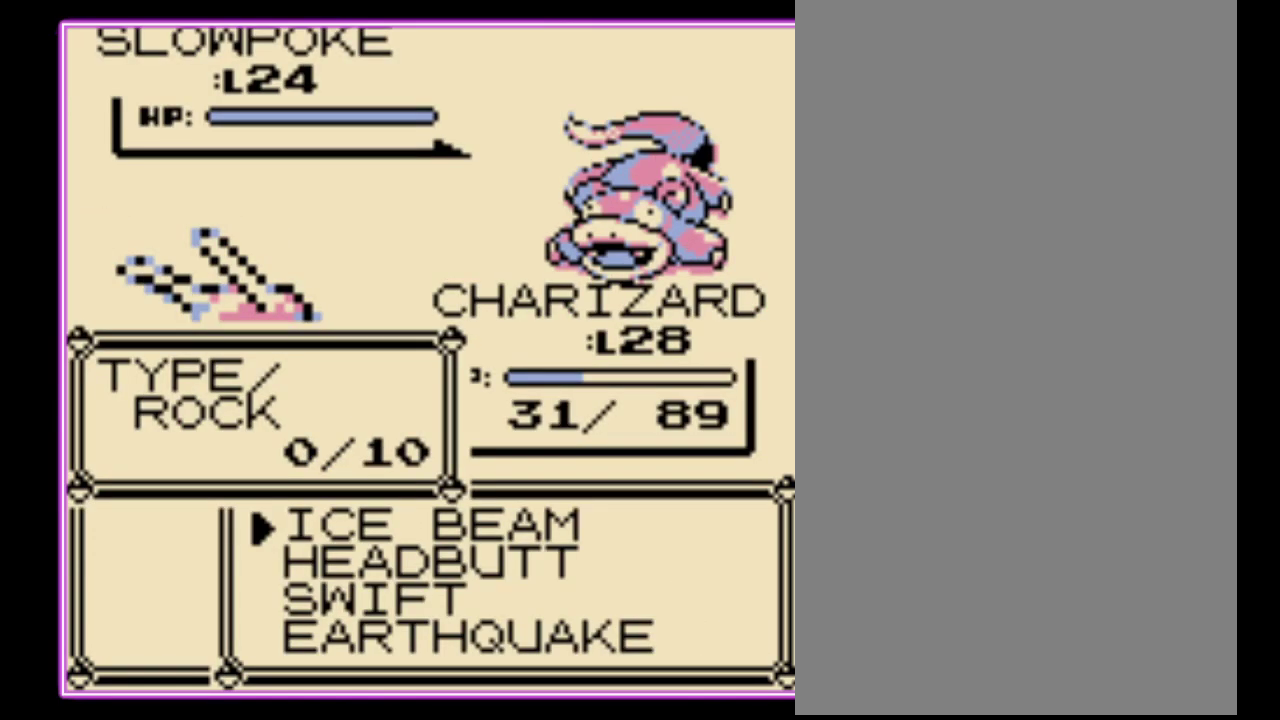
{"buttons": ["A"], "events": [[233, "DPAD_UP", "down"], [333, "A", "down"], [333, "DPAD_UP", "up"], [400, "A", "up"], [467, "A", "down"]]}
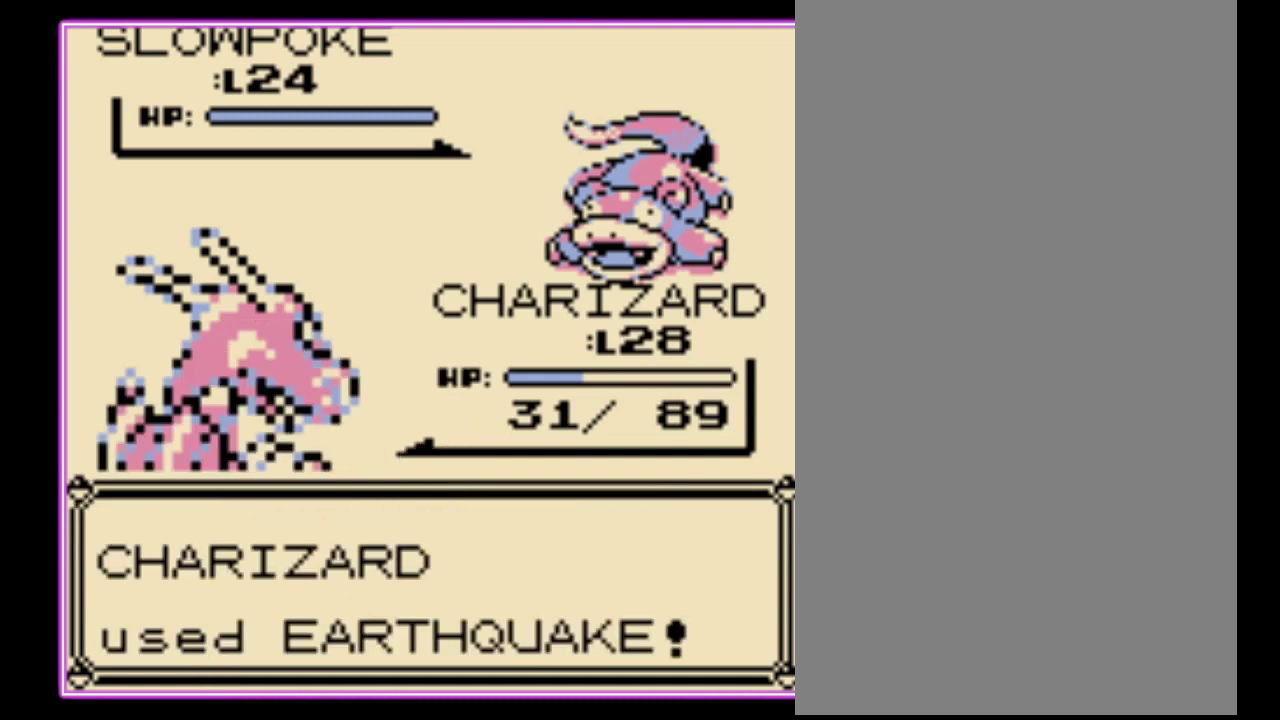
{"buttons": [], "events": [[33, "A", "up"], [100, "A", "down"], [167, "A", "up"], [400, "A", "down"], [467, "A", "up"]]}
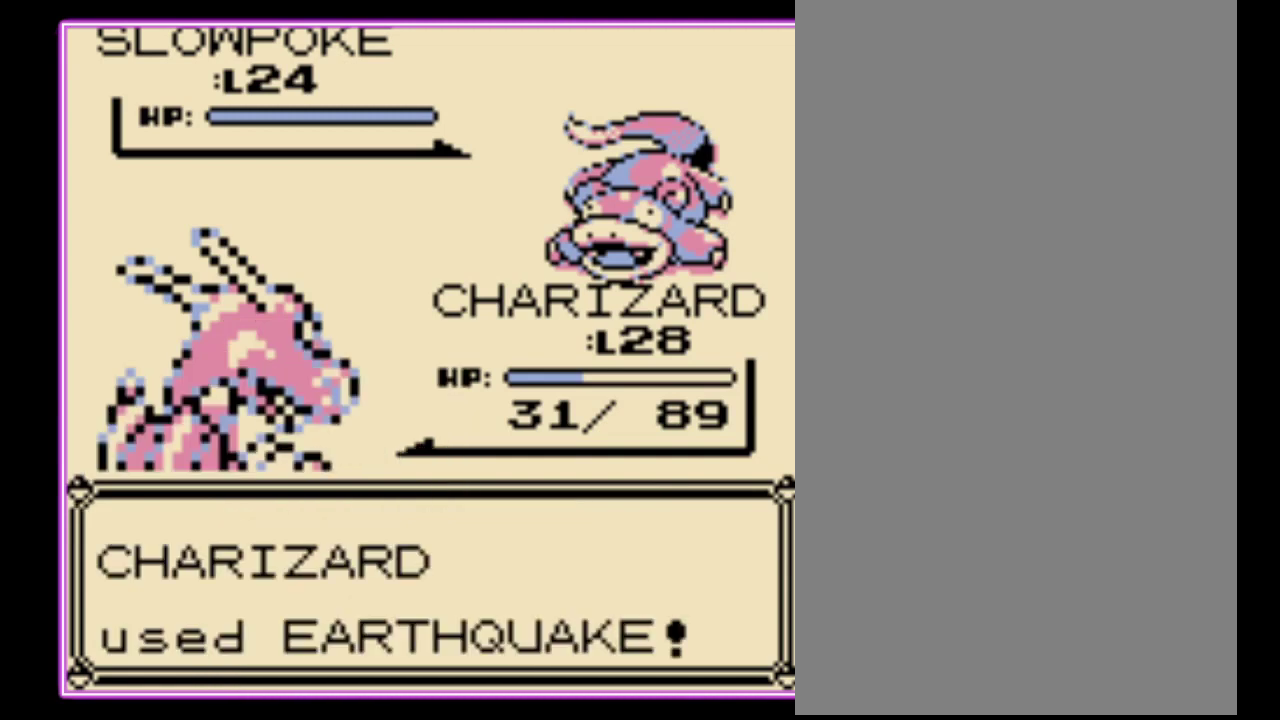
{"buttons": [], "events": [[33, "A", "down"], [100, "A", "up"], [167, "A", "down"], [233, "A", "up"], [300, "A", "down"], [500, "A", "up"]]}
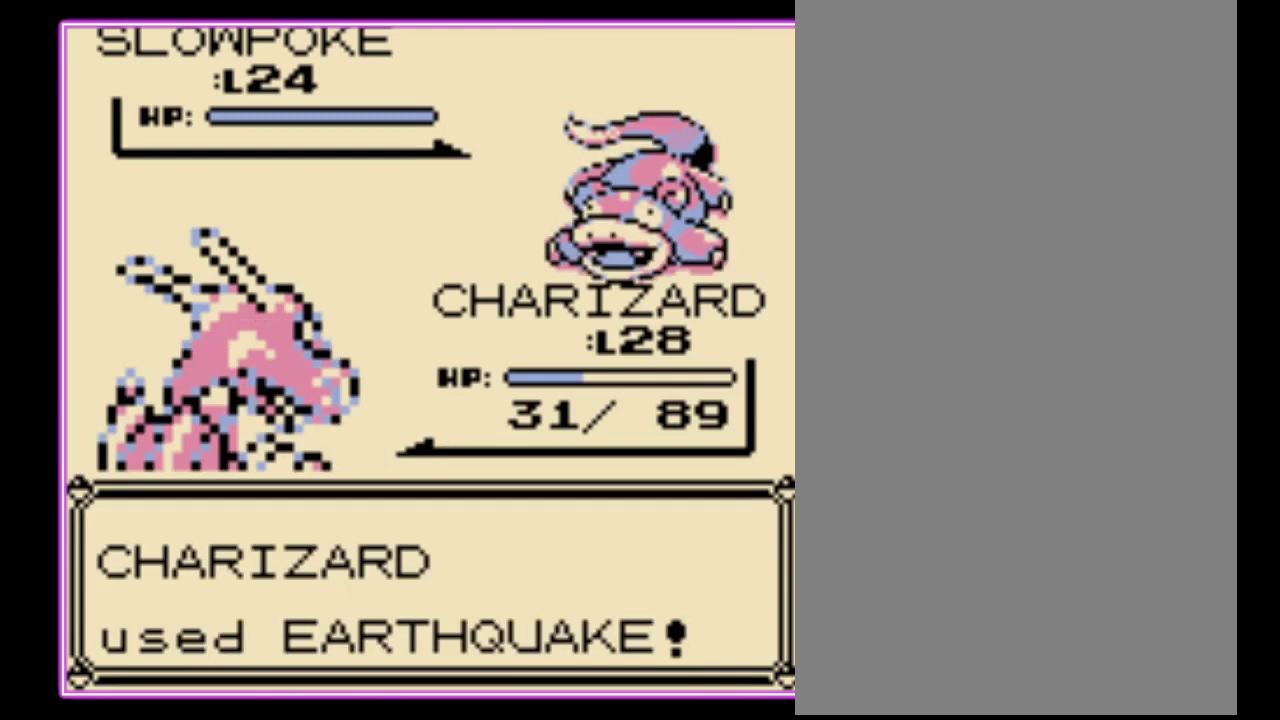
{"buttons": [], "events": [[67, "A", "down"], [167, "A", "up"], [233, "A", "down"], [300, "A", "up"], [367, "A", "down"], [433, "A", "up"]]}
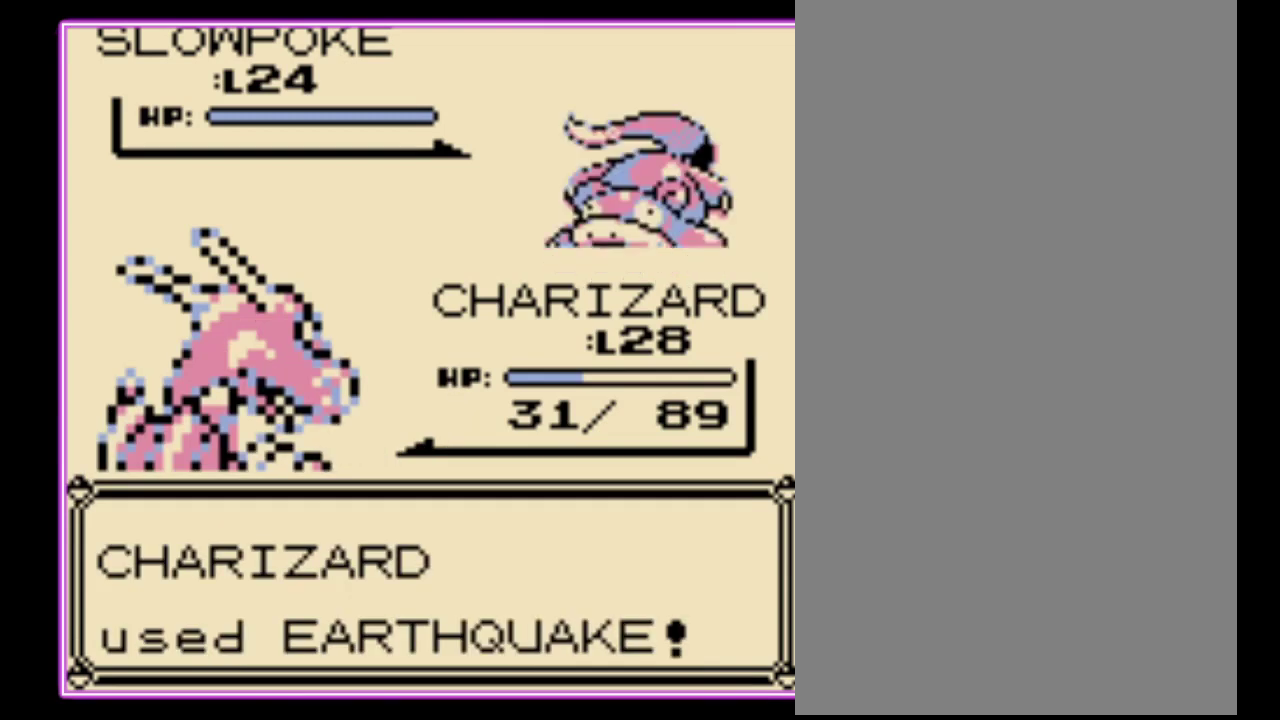
{"buttons": ["A"], "events": [[33, "A", "down"], [100, "A", "up"], [167, "A", "down"], [233, "A", "up"], [300, "A", "down"], [400, "A", "up"], [467, "A", "down"]]}
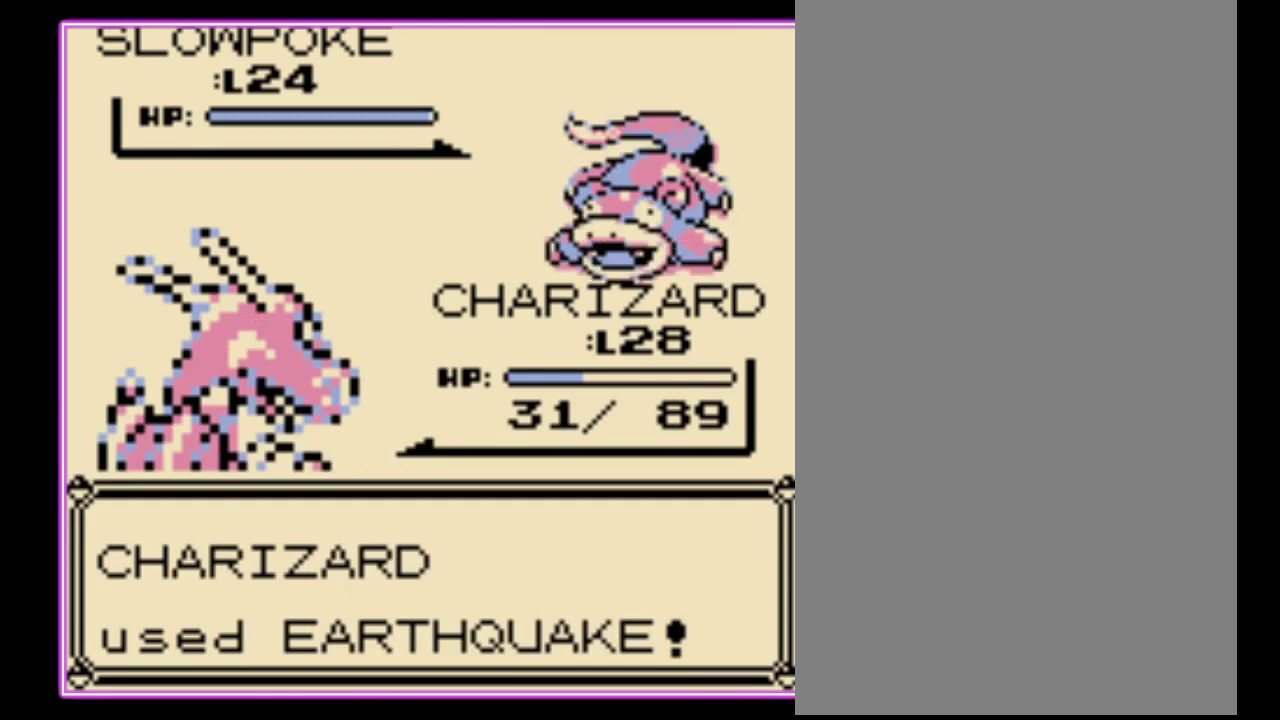
{"buttons": [], "events": [[33, "A", "up"], [100, "A", "down"], [167, "A", "up"], [233, "A", "down"], [333, "A", "up"]]}
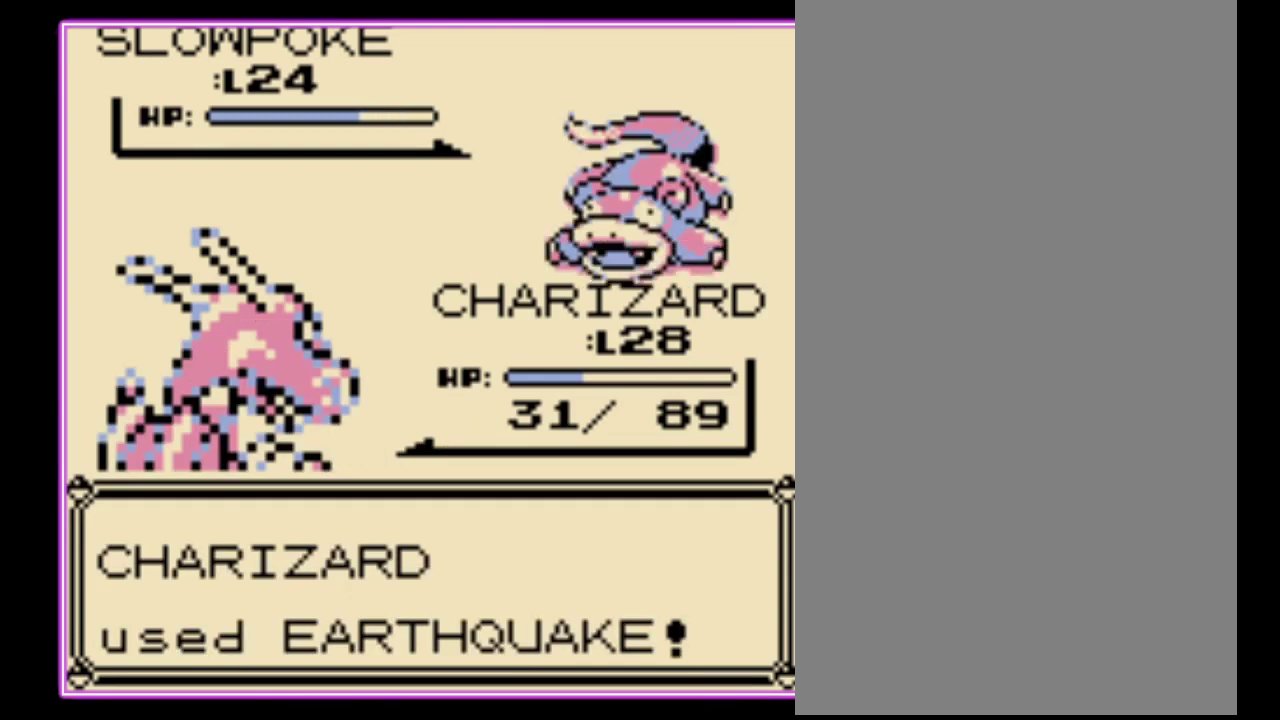
{"buttons": [], "events": []}
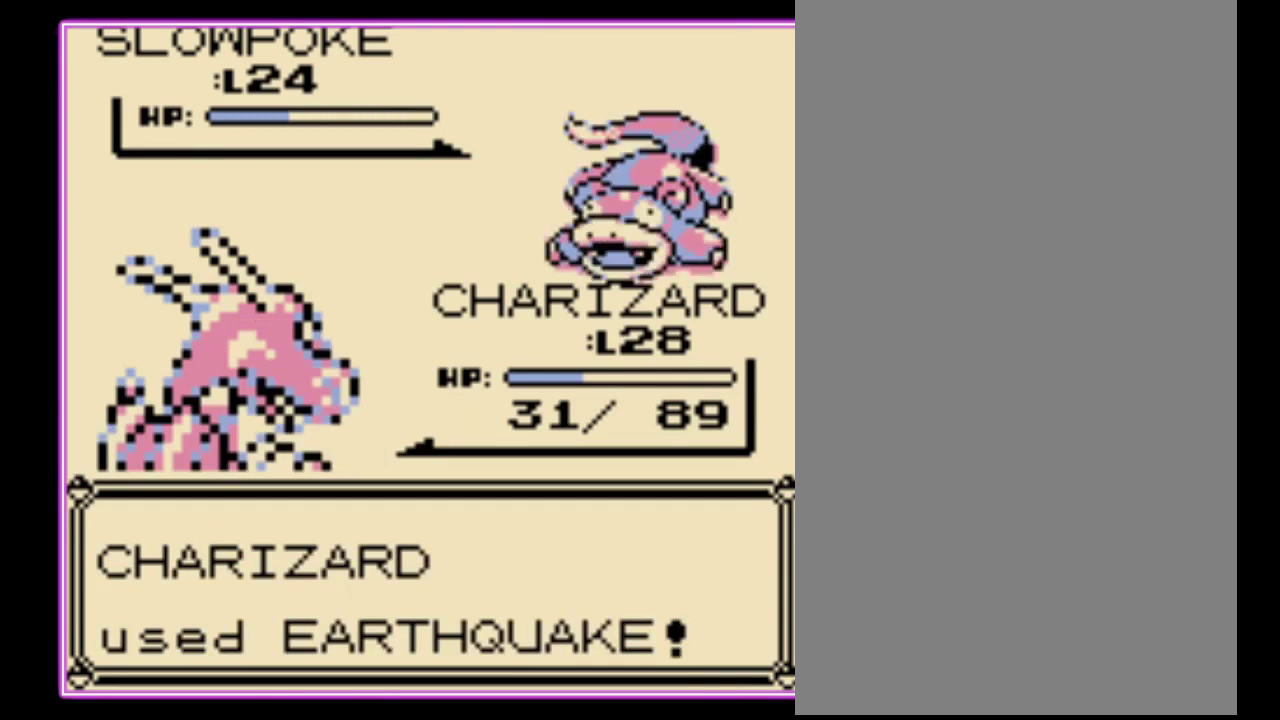
{"buttons": [], "events": []}
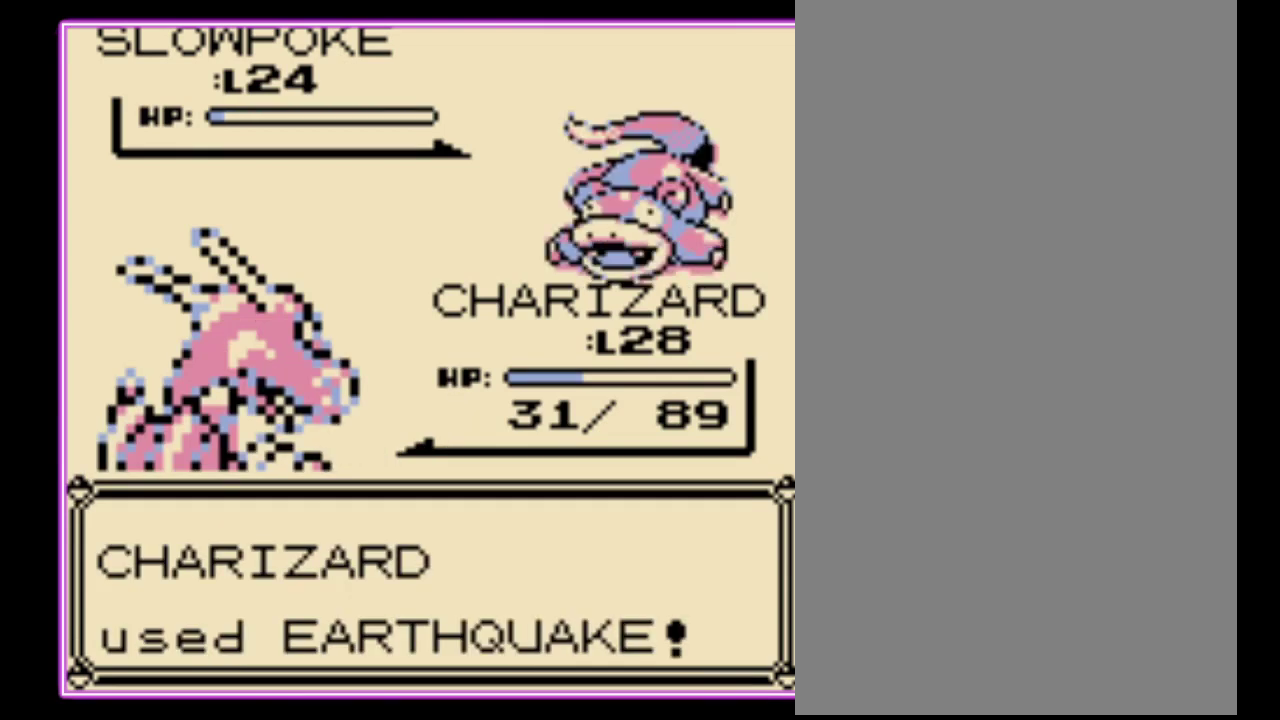
{"buttons": ["A", "B"], "events": [[267, "A", "down"], [367, "A", "up"], [367, "B", "down"], [433, "A", "down"], [433, "B", "up"], [500, "B", "down"]]}
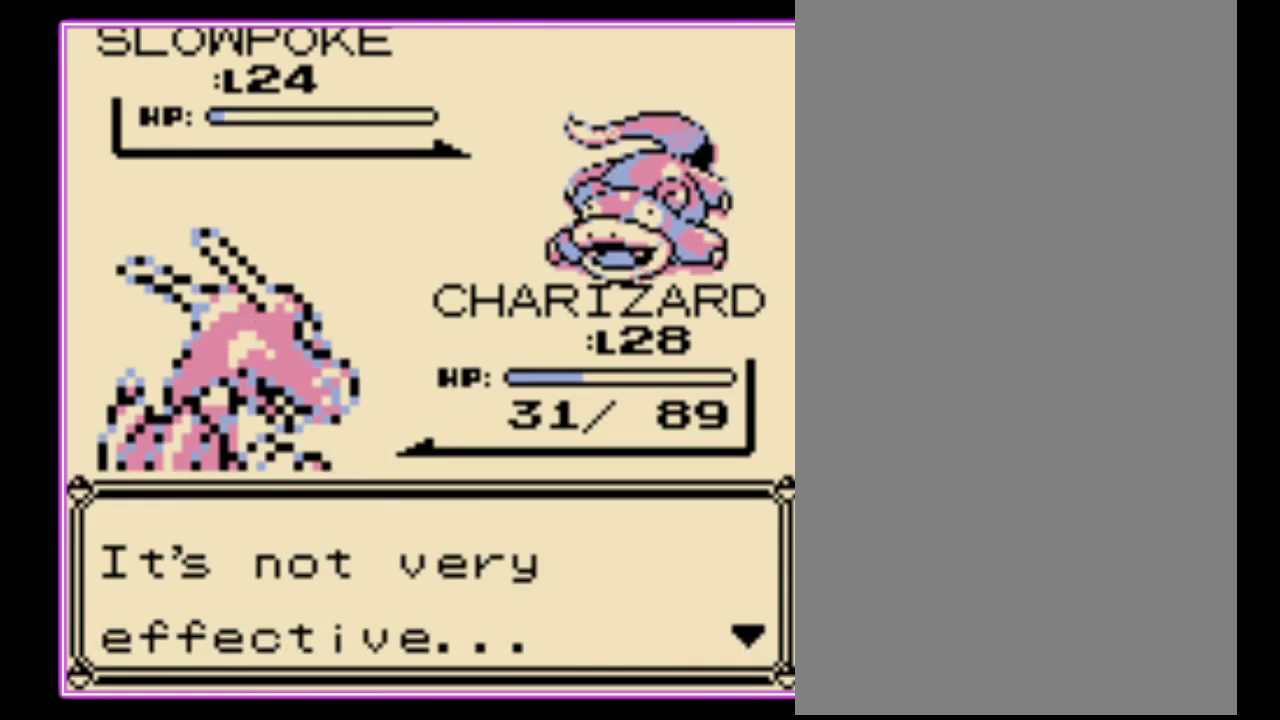
{"buttons": ["A"], "events": [[33, "A", "up"], [100, "A", "down"], [100, "B", "up"], [167, "B", "down"], [200, "A", "up"], [267, "B", "up"], [300, "A", "down"], [400, "A", "up"], [400, "B", "down"], [467, "A", "down"], [467, "B", "up"]]}